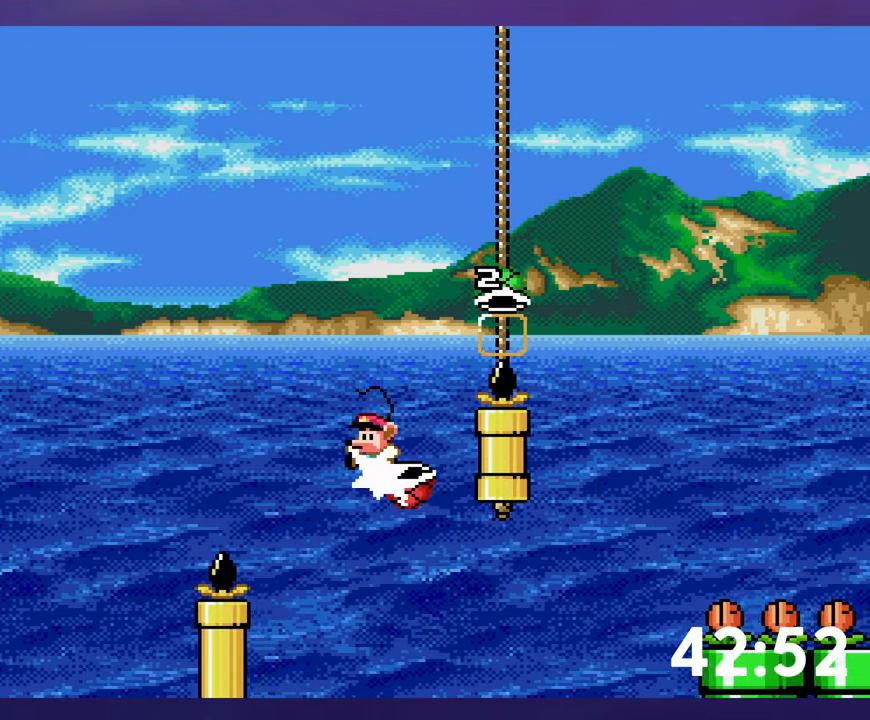
Gameplay with a controller (Nintendo layout); each line is a JSON object with the inputs held at the frame after it. "events" lists button and stick changes between this image and that frame as [ms after this image, input, new state], when the widget could be followed in between. Not read: B DPAD_DOWN DPAD_UP L3 R3 Y.
{"buttons": [], "events": []}
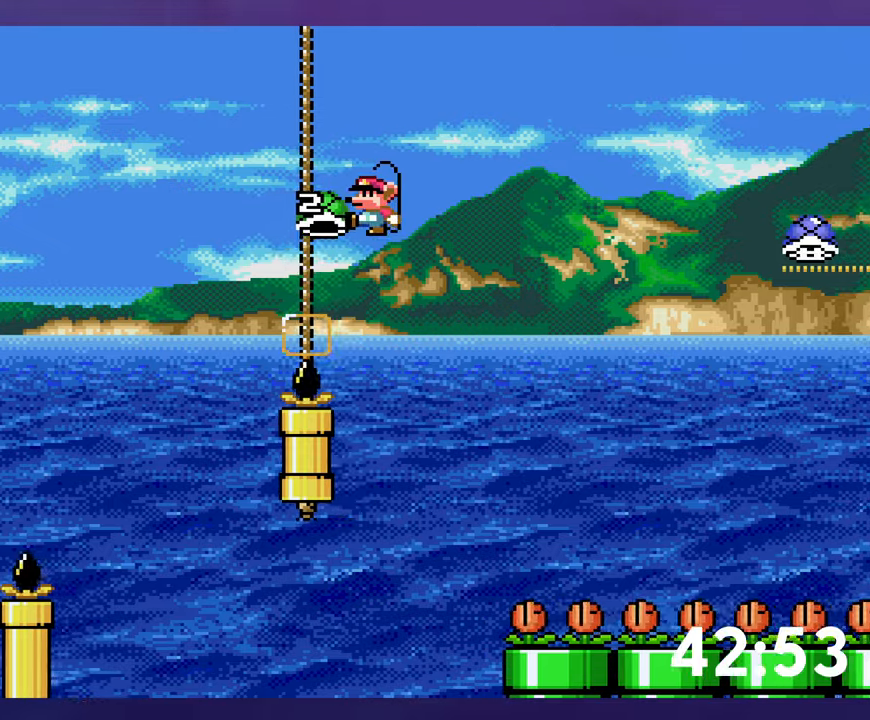
{"buttons": ["DPAD_RIGHT"], "events": [[83, "DPAD_LEFT", "down"], [250, "DPAD_LEFT", "up"], [333, "DPAD_RIGHT", "down"]]}
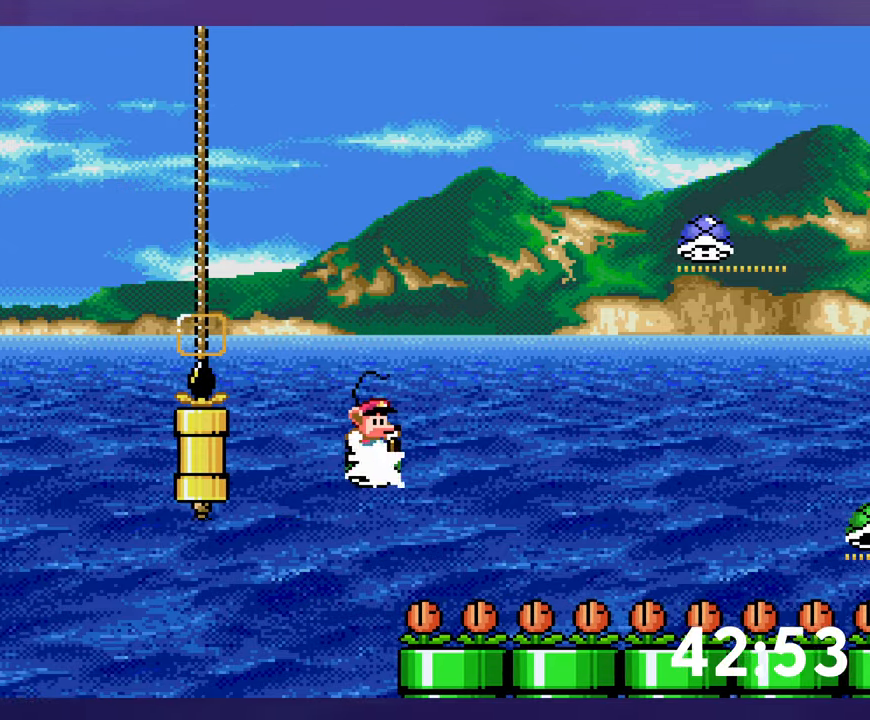
{"buttons": [], "events": [[450, "DPAD_RIGHT", "up"]]}
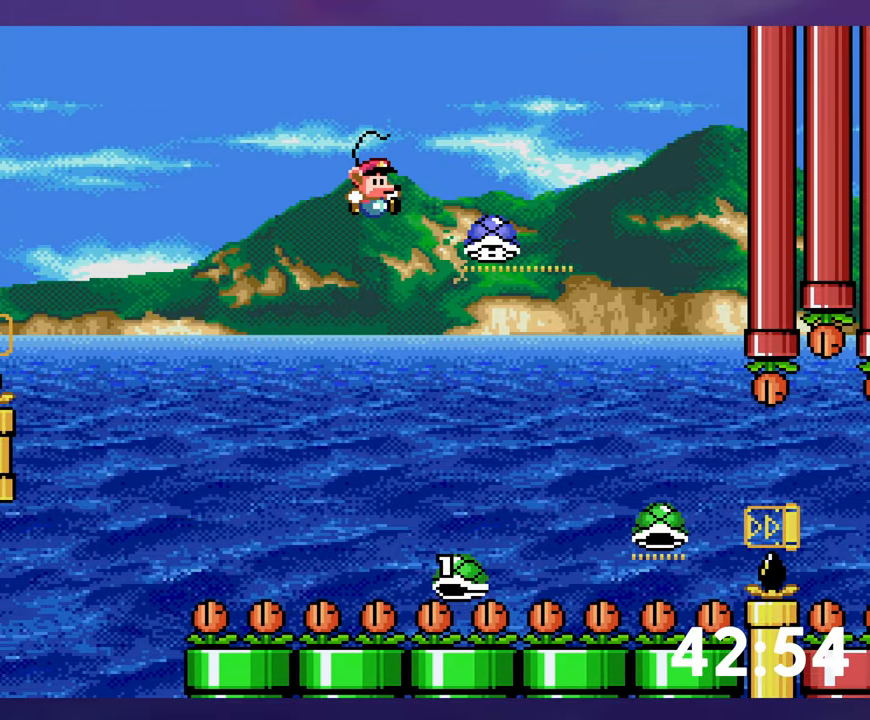
{"buttons": ["DPAD_RIGHT"], "events": [[250, "DPAD_RIGHT", "down"]]}
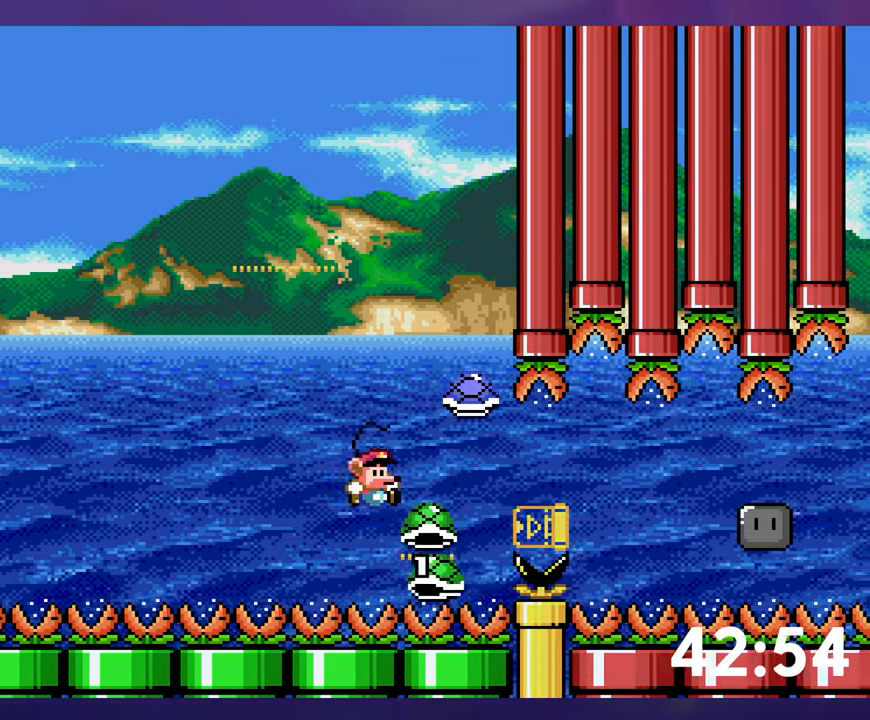
{"buttons": ["DPAD_RIGHT"], "events": []}
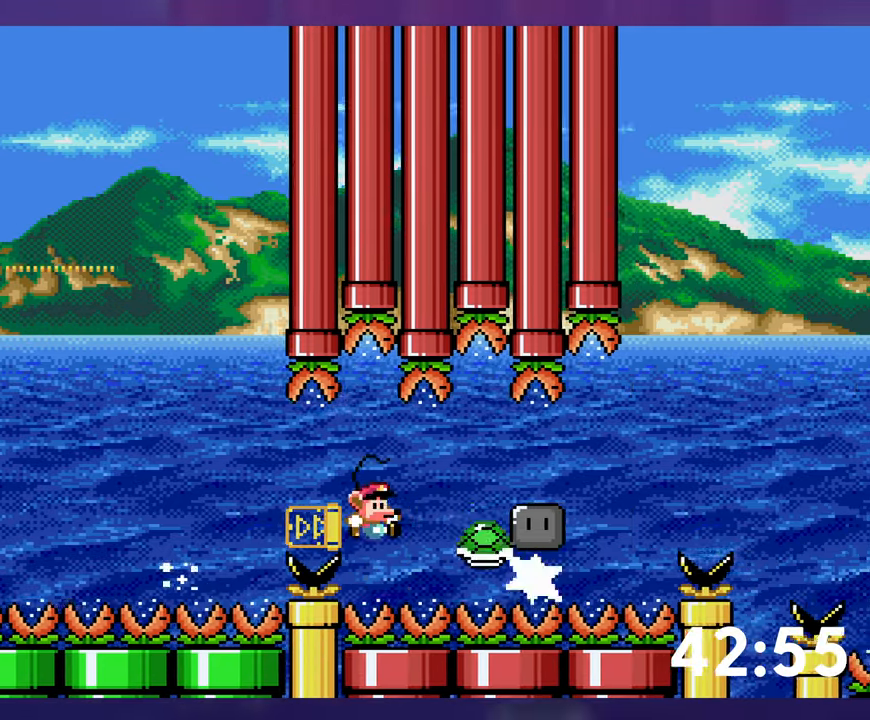
{"buttons": [], "events": [[366, "DPAD_RIGHT", "up"]]}
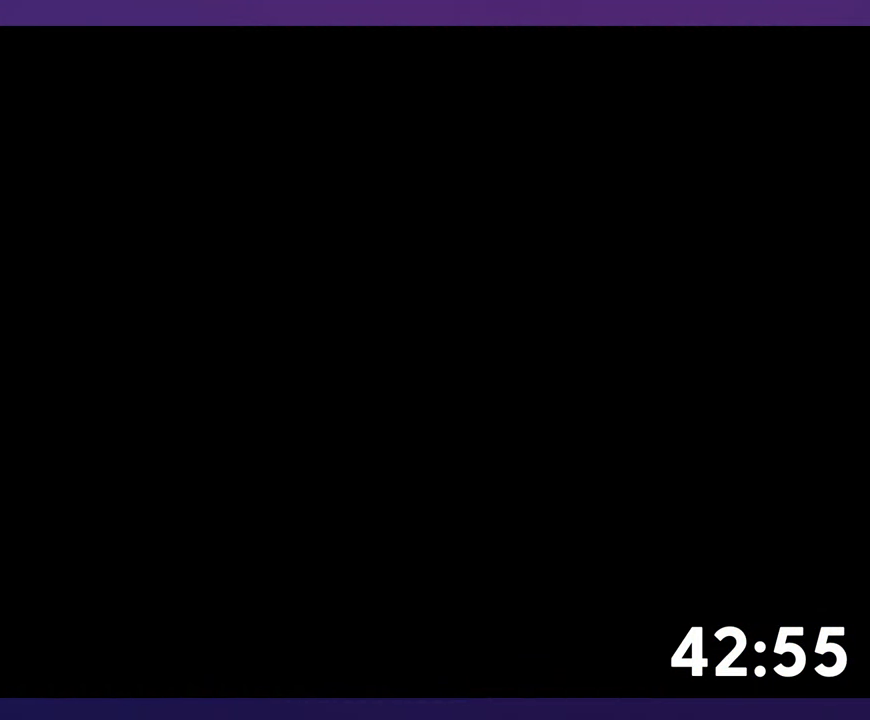
{"buttons": [], "events": []}
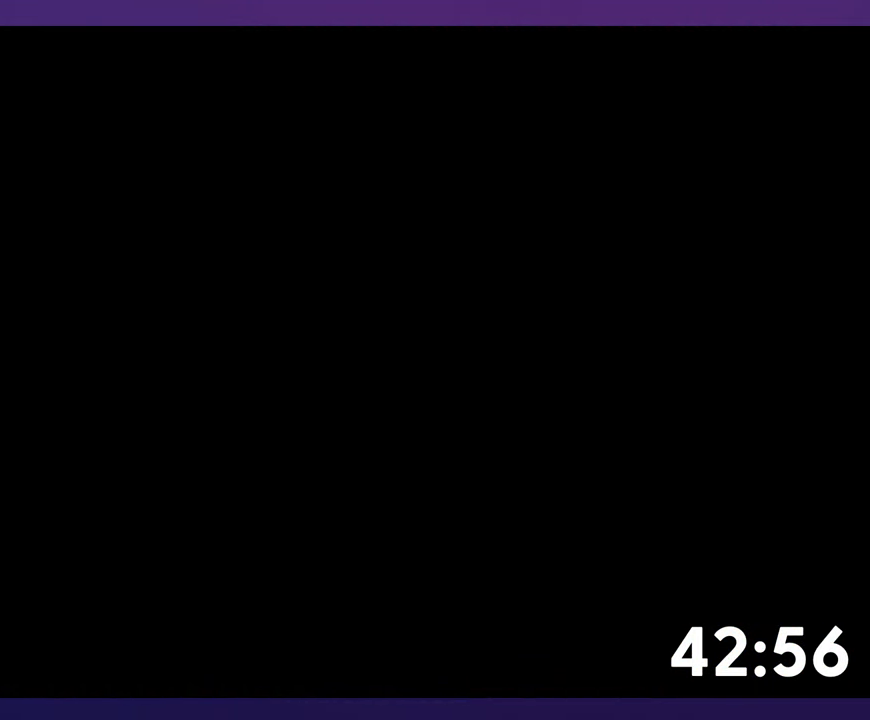
{"buttons": [], "events": []}
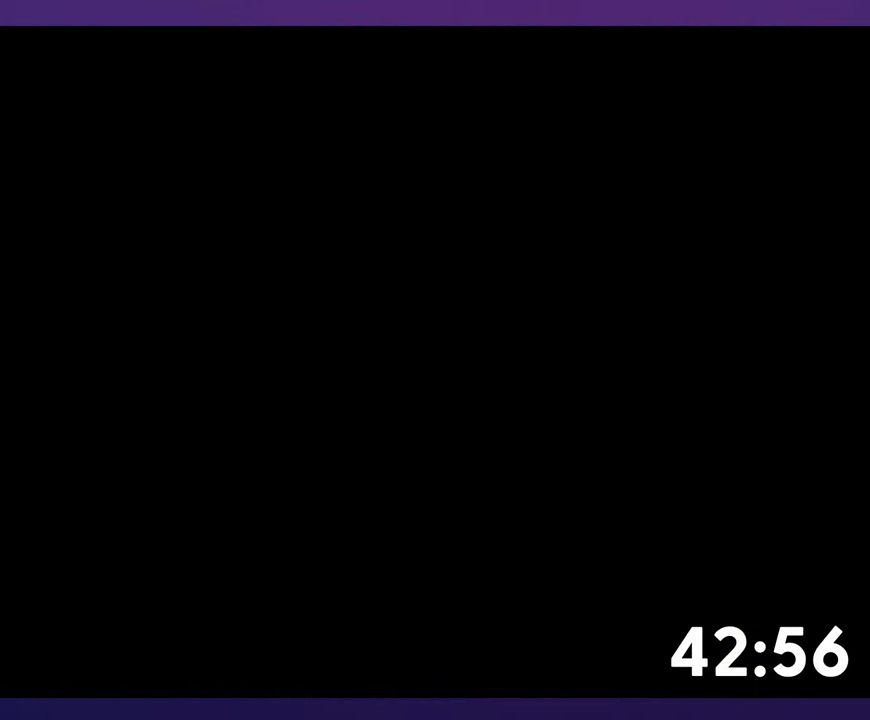
{"buttons": ["DPAD_RIGHT"], "events": [[150, "DPAD_RIGHT", "down"]]}
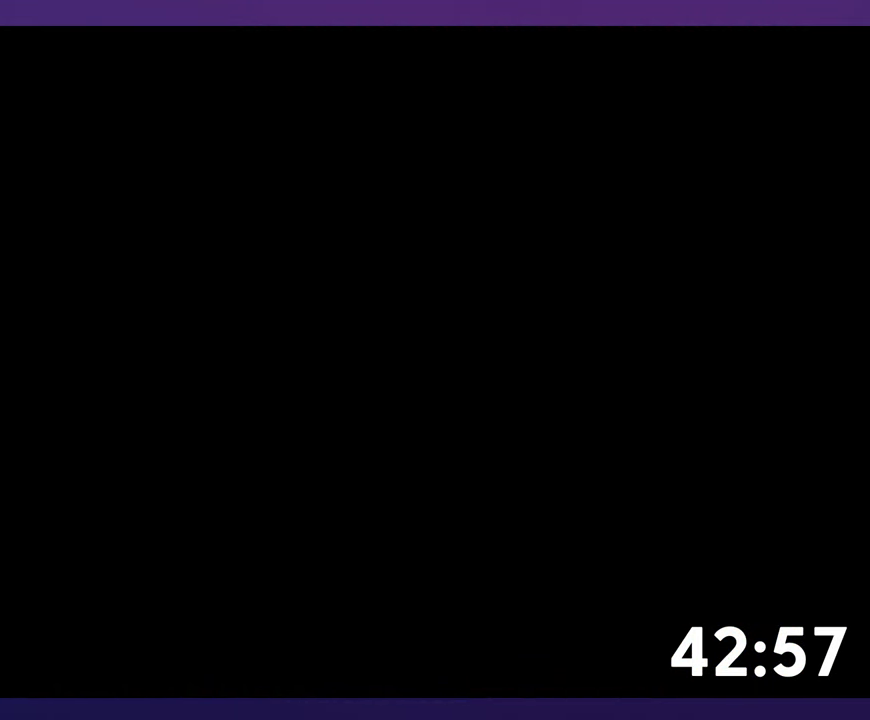
{"buttons": ["DPAD_RIGHT"], "events": []}
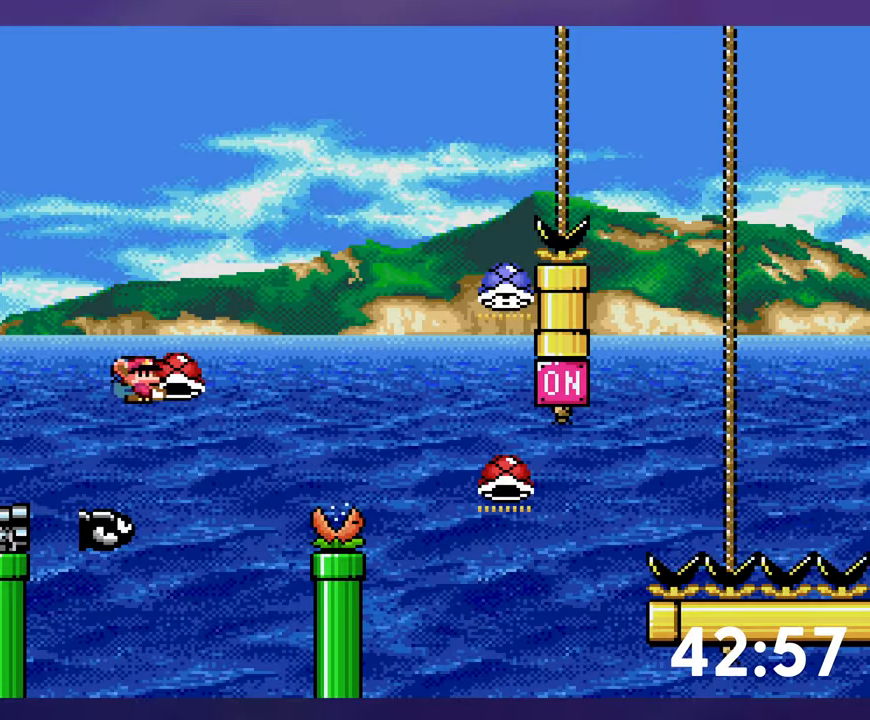
{"buttons": ["DPAD_RIGHT"], "events": []}
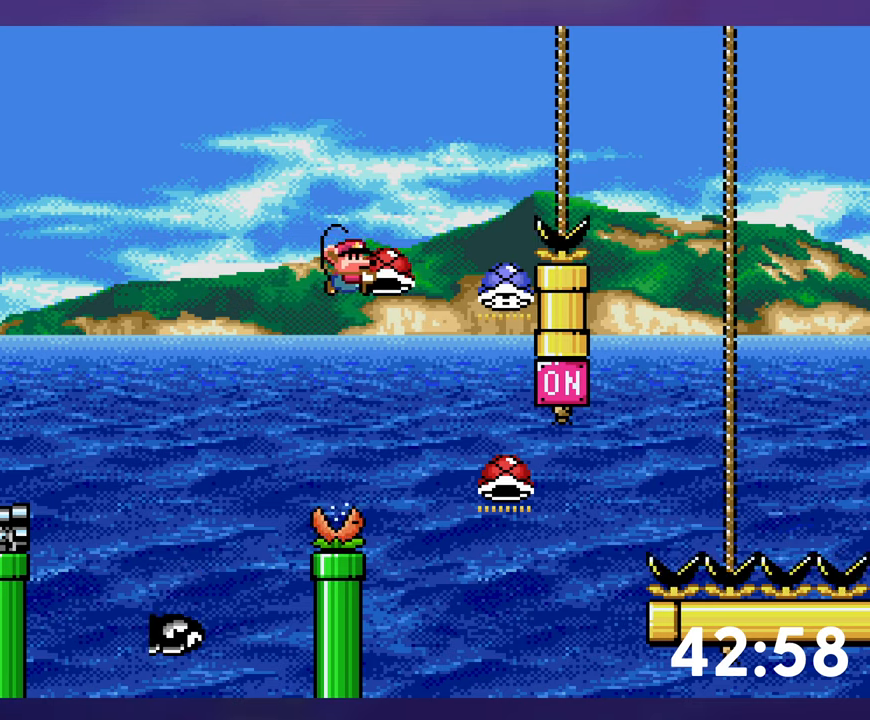
{"buttons": [], "events": [[183, "DPAD_RIGHT", "up"]]}
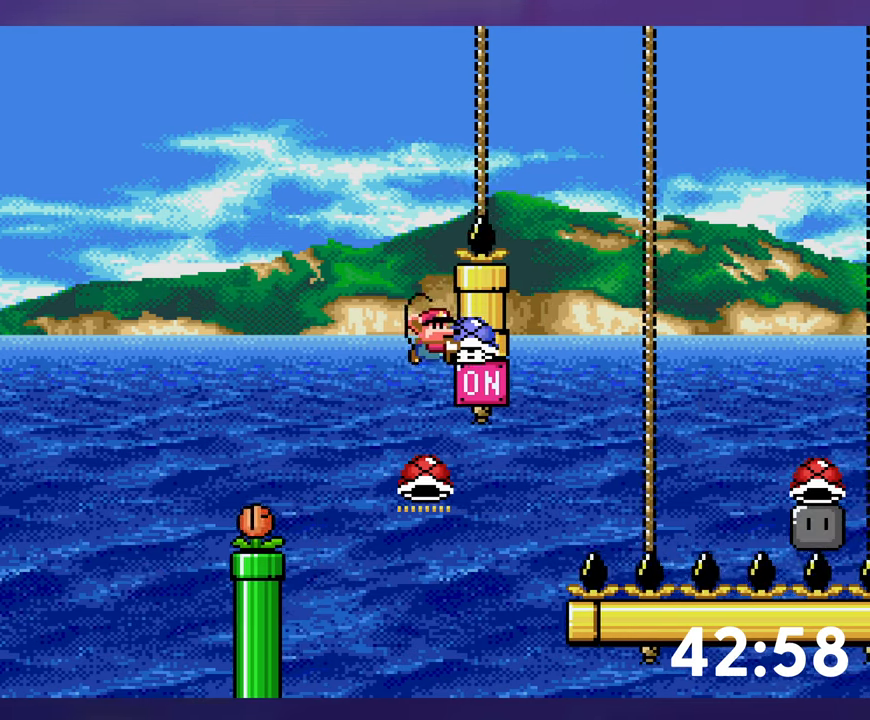
{"buttons": ["DPAD_RIGHT"], "events": [[383, "DPAD_RIGHT", "down"]]}
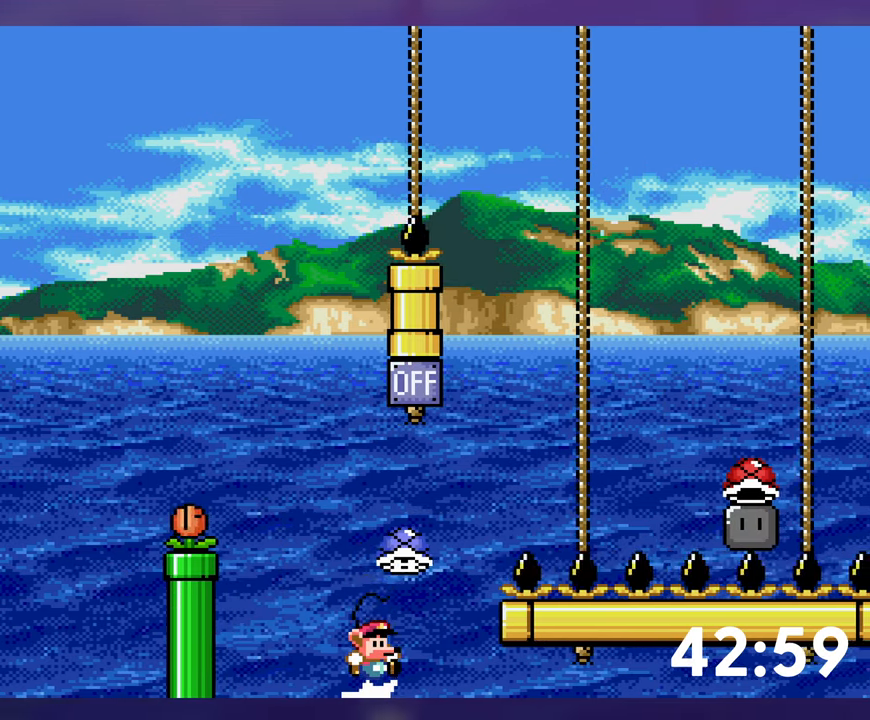
{"buttons": ["DPAD_RIGHT"], "events": []}
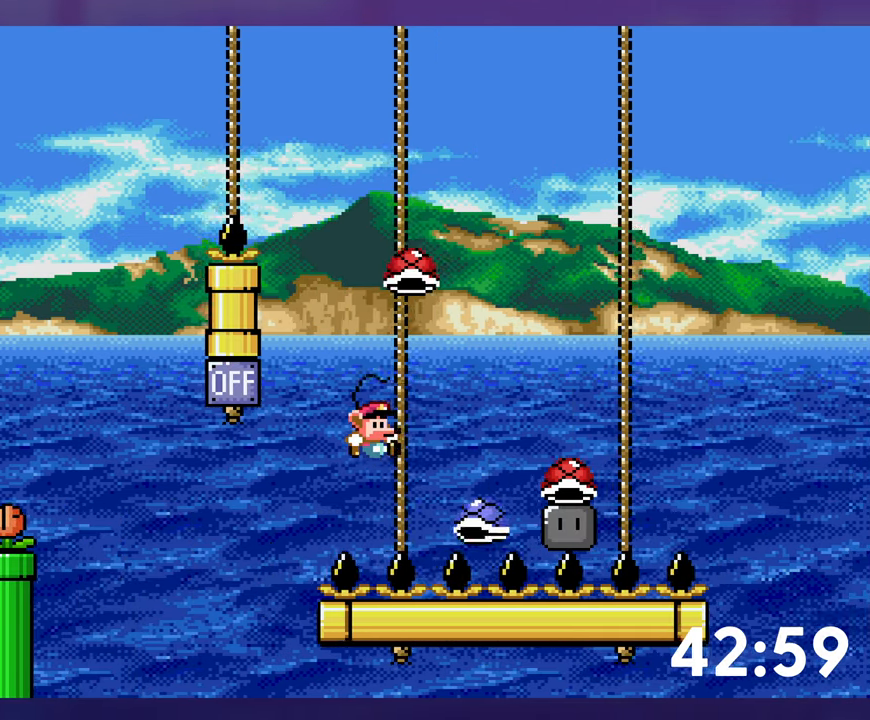
{"buttons": ["DPAD_RIGHT"], "events": [[50, "DPAD_RIGHT", "up"], [67, "DPAD_LEFT", "down"], [167, "DPAD_LEFT", "up"], [200, "DPAD_RIGHT", "down"]]}
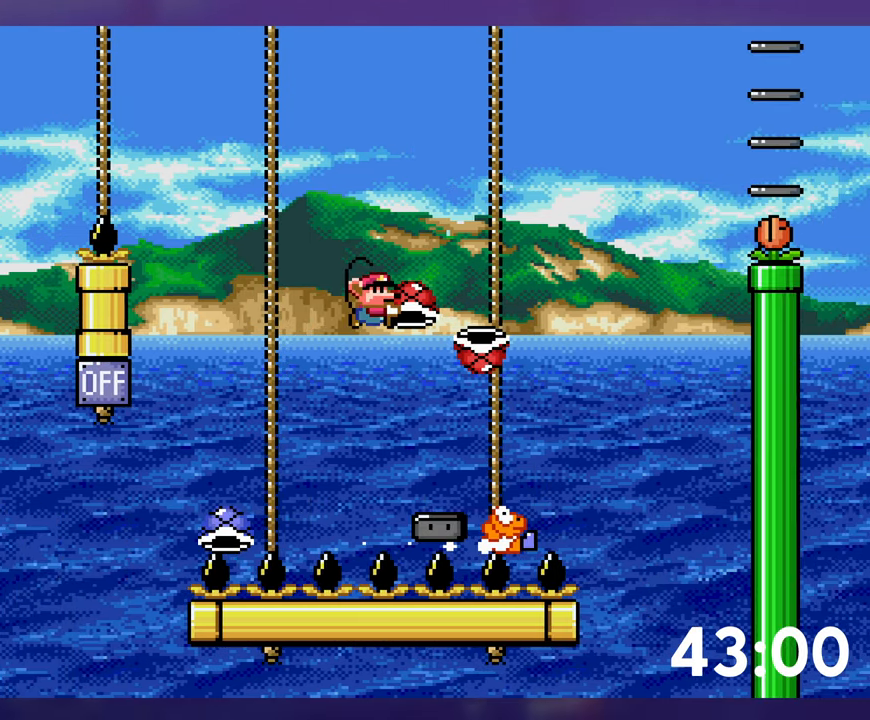
{"buttons": ["DPAD_LEFT"], "events": [[333, "DPAD_RIGHT", "up"], [367, "DPAD_LEFT", "down"]]}
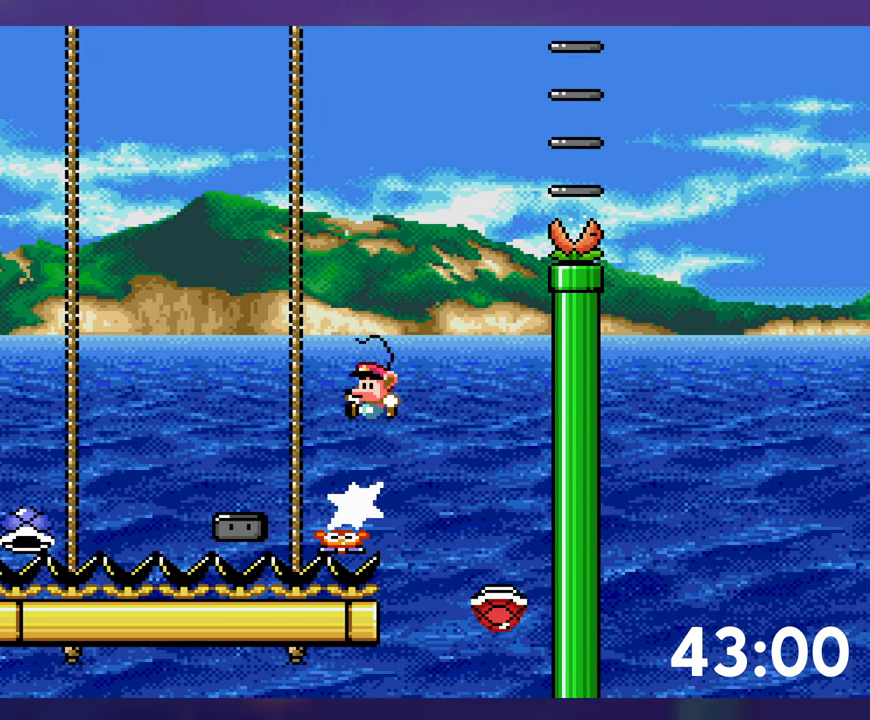
{"buttons": [], "events": [[67, "DPAD_LEFT", "up"], [83, "DPAD_RIGHT", "down"], [183, "DPAD_RIGHT", "up"]]}
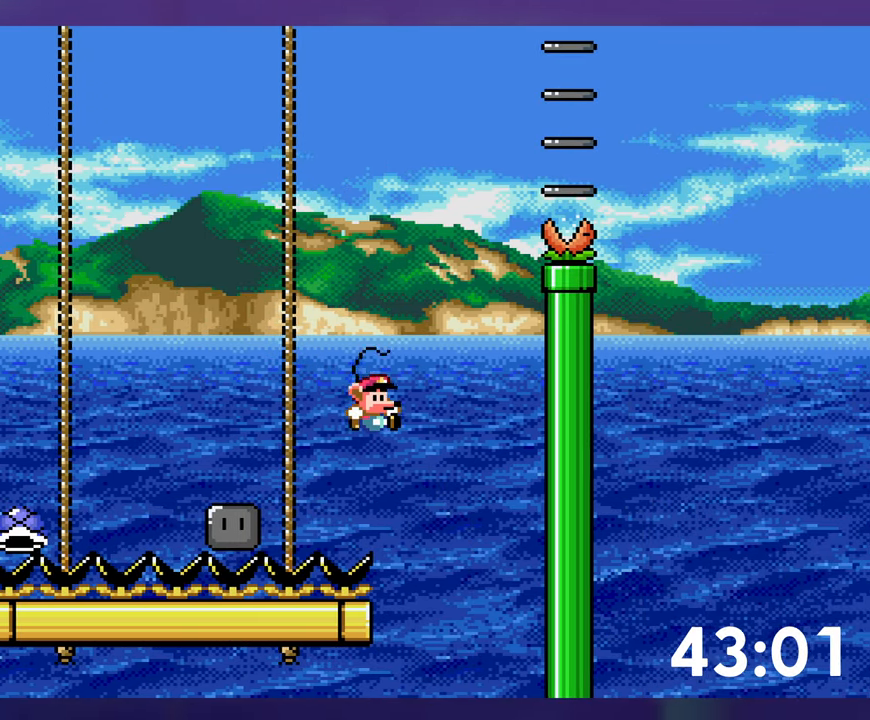
{"buttons": [], "events": []}
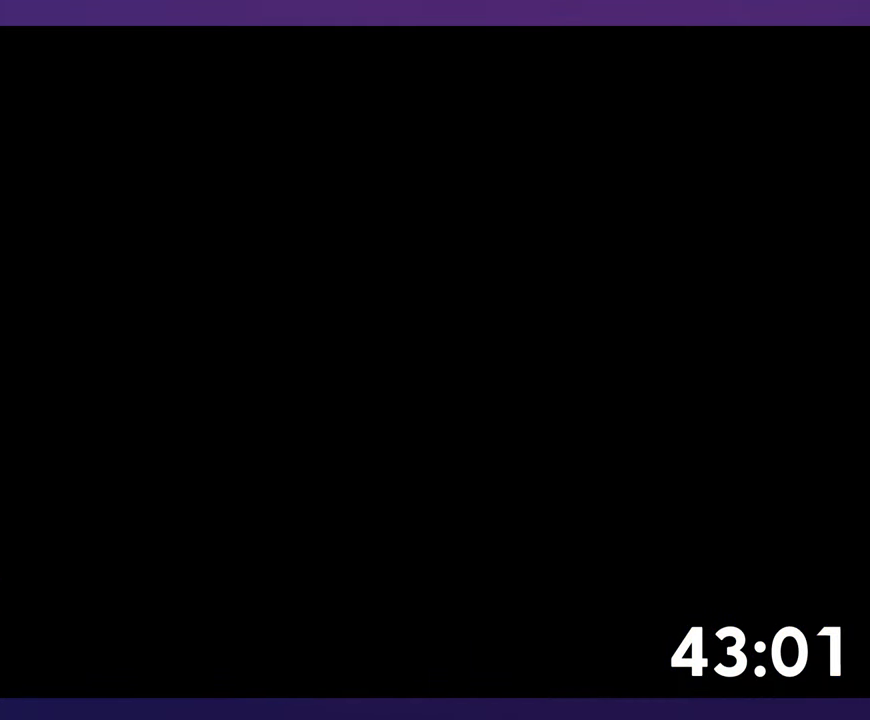
{"buttons": [], "events": []}
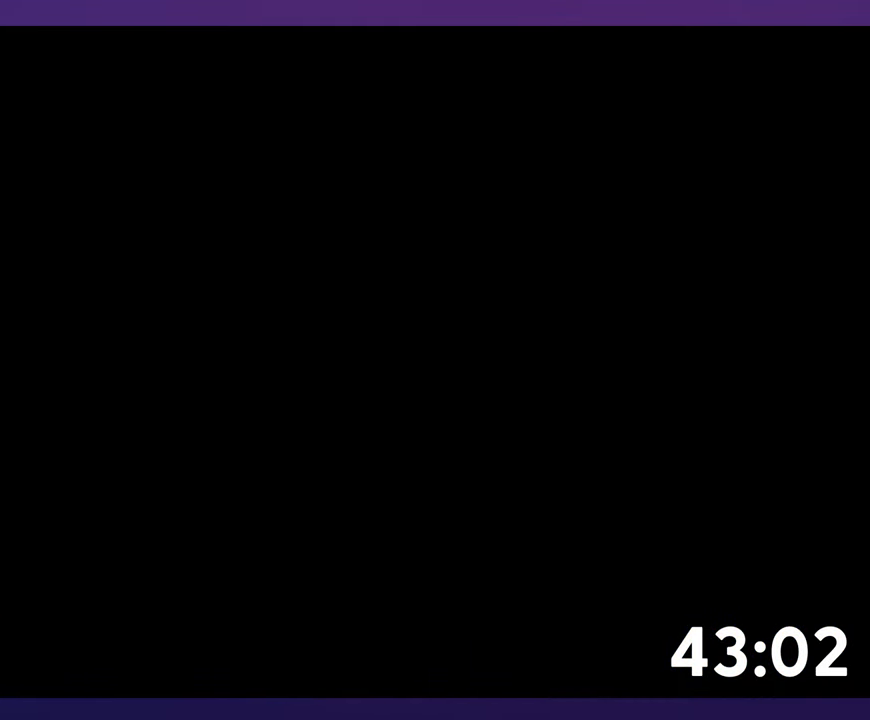
{"buttons": ["DPAD_RIGHT"], "events": [[450, "DPAD_RIGHT", "down"]]}
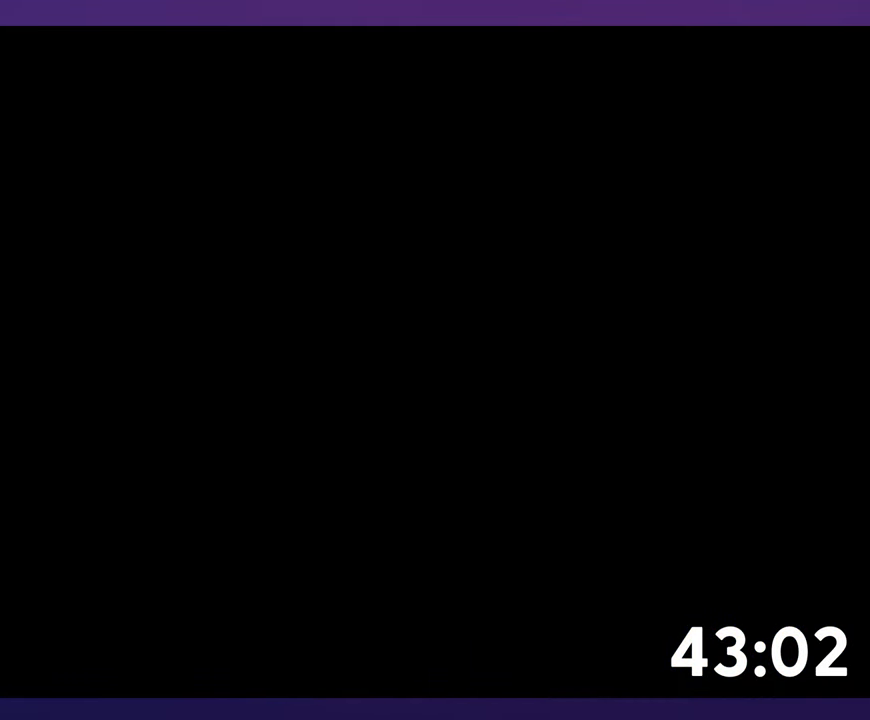
{"buttons": ["DPAD_RIGHT"], "events": []}
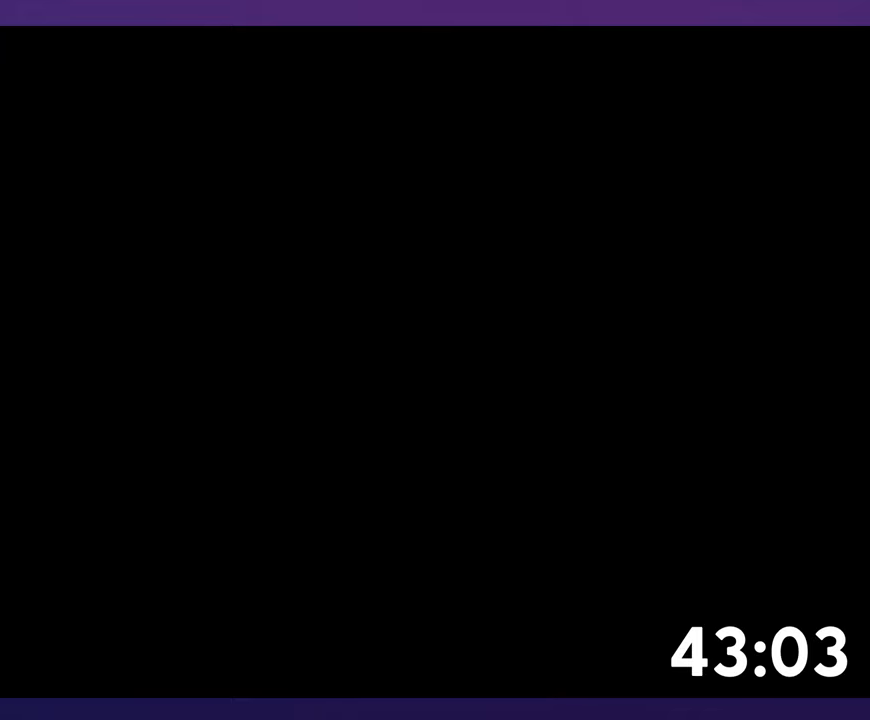
{"buttons": ["DPAD_RIGHT"], "events": []}
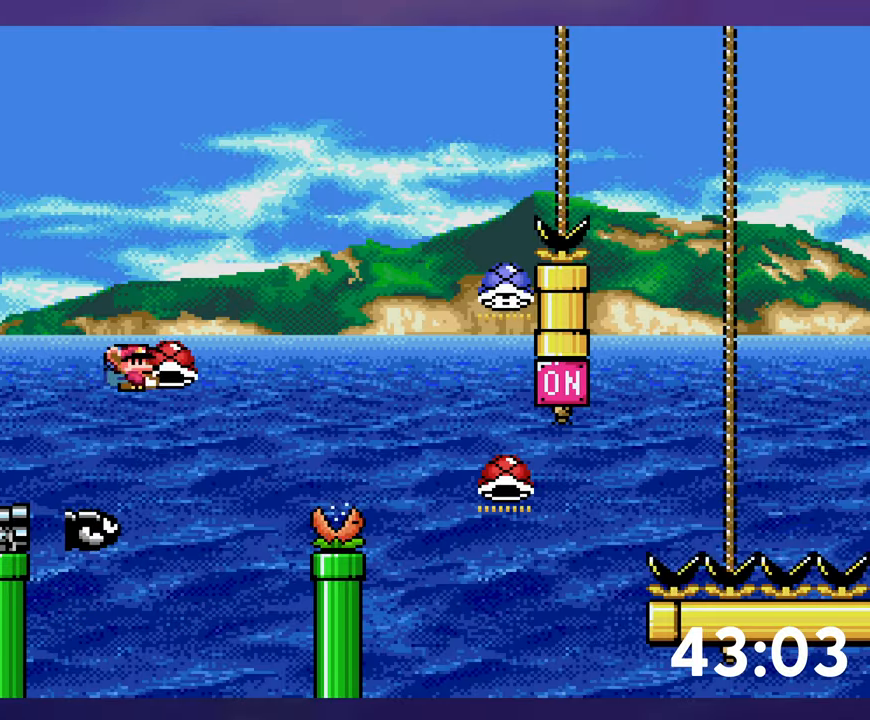
{"buttons": ["DPAD_RIGHT"], "events": []}
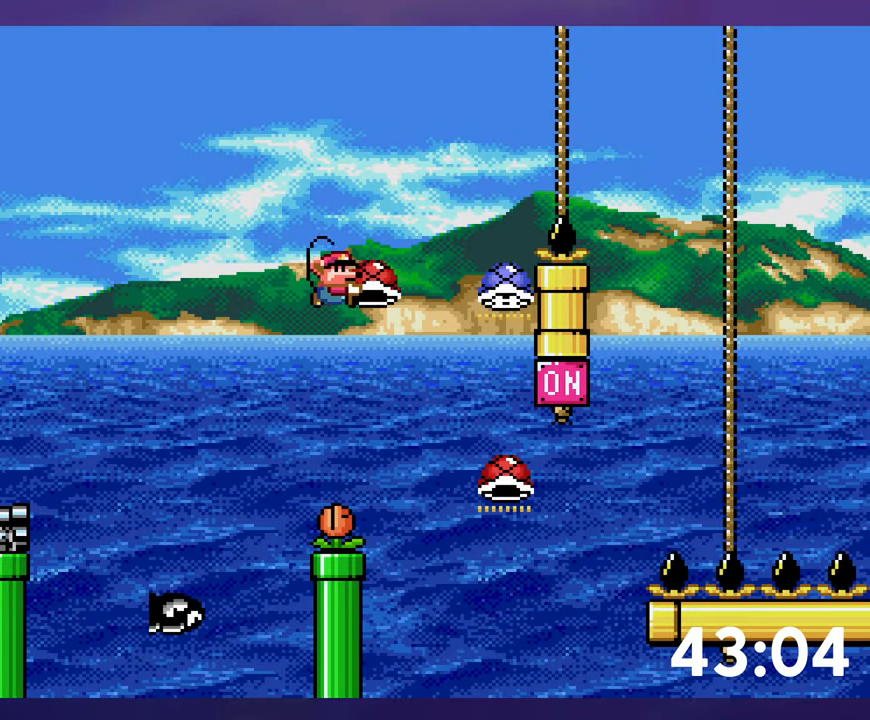
{"buttons": [], "events": [[200, "DPAD_RIGHT", "up"]]}
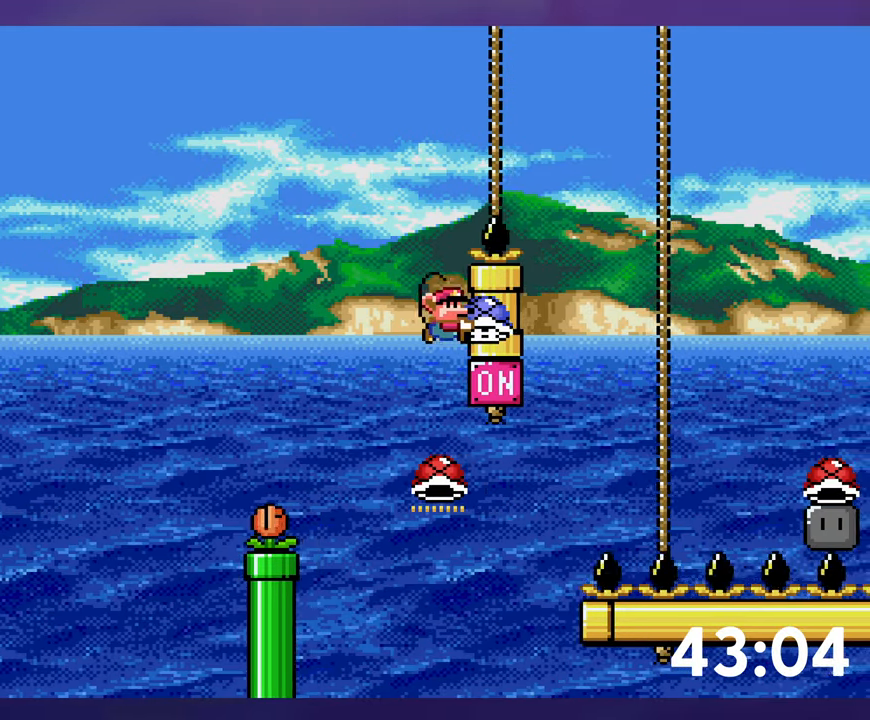
{"buttons": ["DPAD_RIGHT"], "events": [[400, "DPAD_RIGHT", "down"]]}
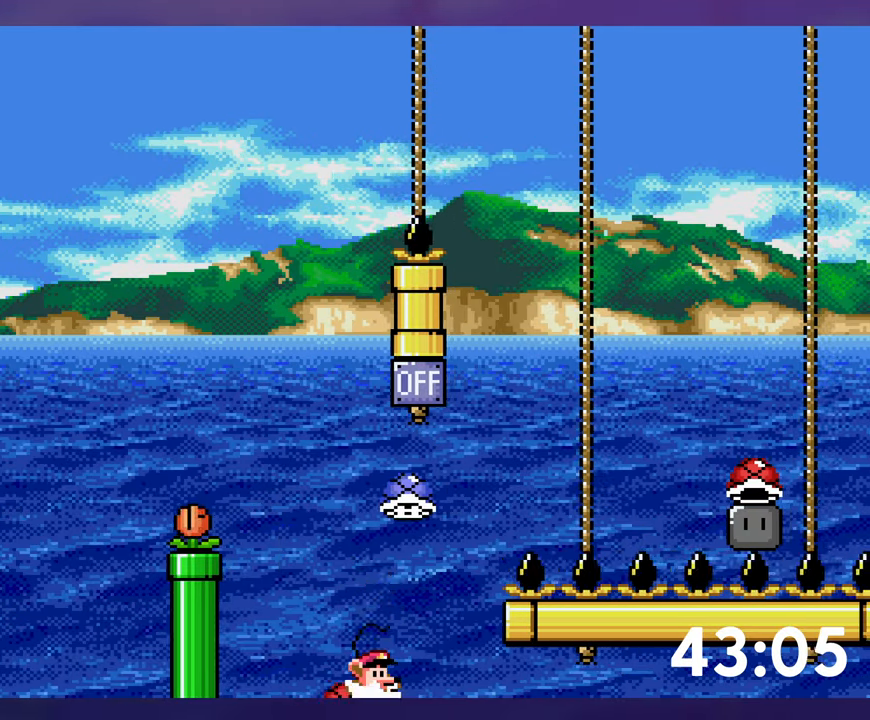
{"buttons": ["DPAD_RIGHT"], "events": []}
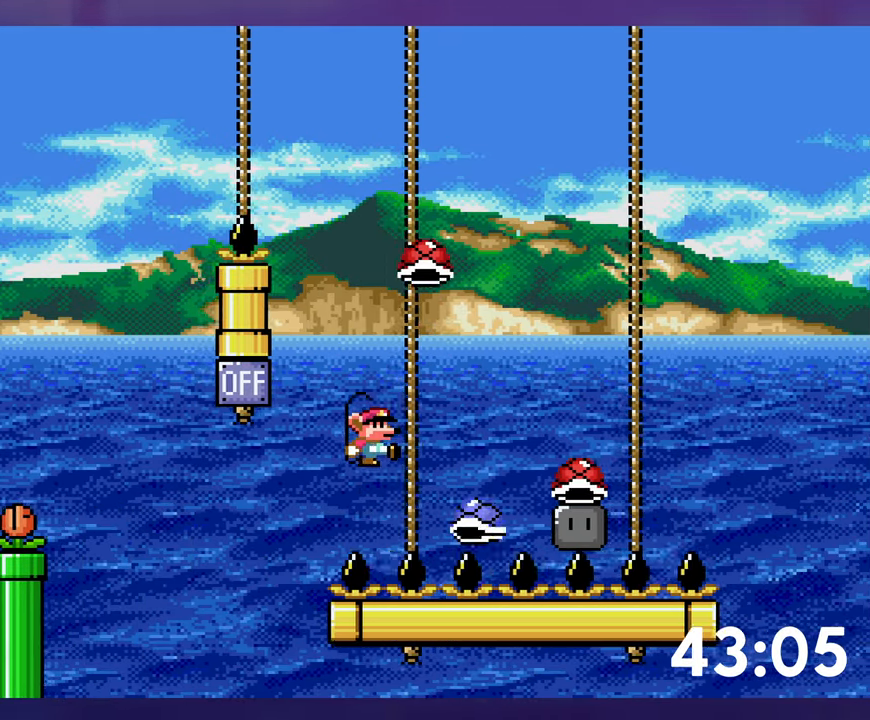
{"buttons": ["DPAD_RIGHT"], "events": [[100, "DPAD_RIGHT", "up"], [117, "DPAD_LEFT", "down"], [234, "DPAD_LEFT", "up"], [250, "DPAD_RIGHT", "down"]]}
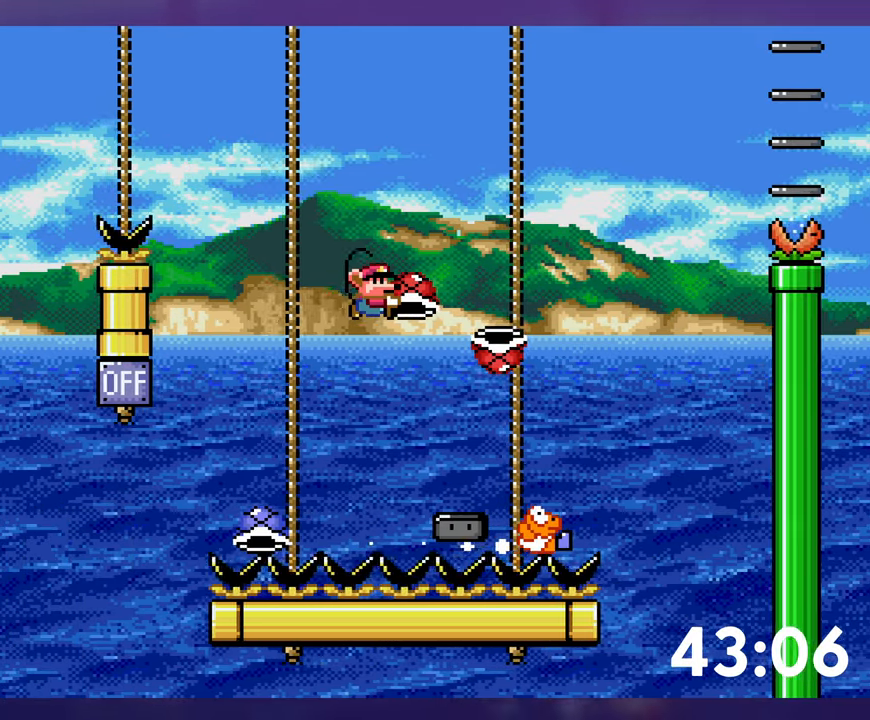
{"buttons": ["DPAD_LEFT"], "events": [[467, "DPAD_RIGHT", "up"], [484, "DPAD_LEFT", "down"]]}
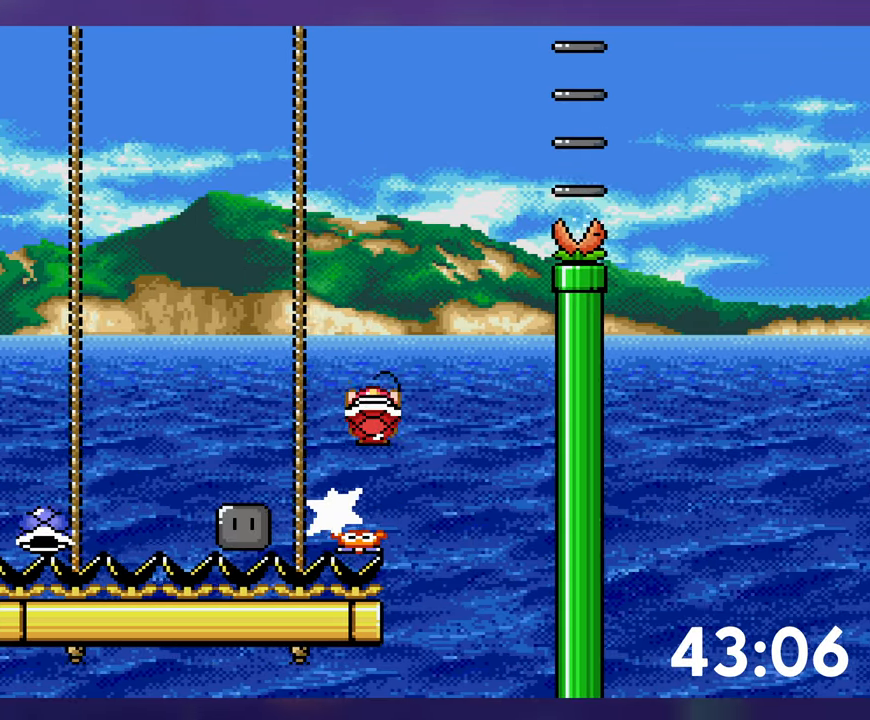
{"buttons": ["DPAD_RIGHT"], "events": [[167, "DPAD_LEFT", "up"], [184, "DPAD_RIGHT", "down"], [300, "DPAD_RIGHT", "up"], [467, "DPAD_RIGHT", "down"]]}
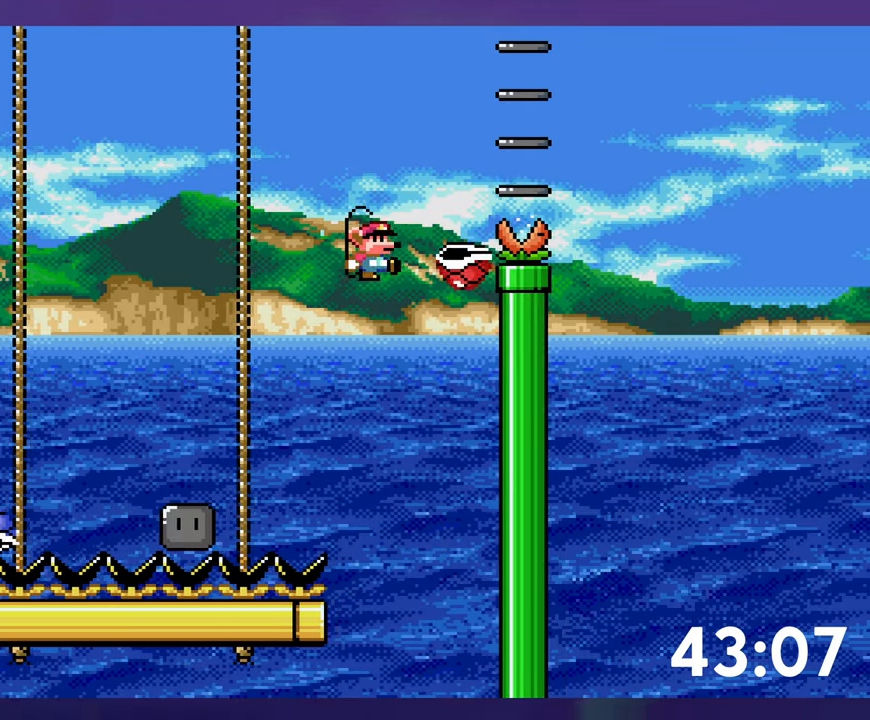
{"buttons": [], "events": [[300, "DPAD_RIGHT", "up"], [317, "DPAD_LEFT", "down"], [500, "DPAD_LEFT", "up"]]}
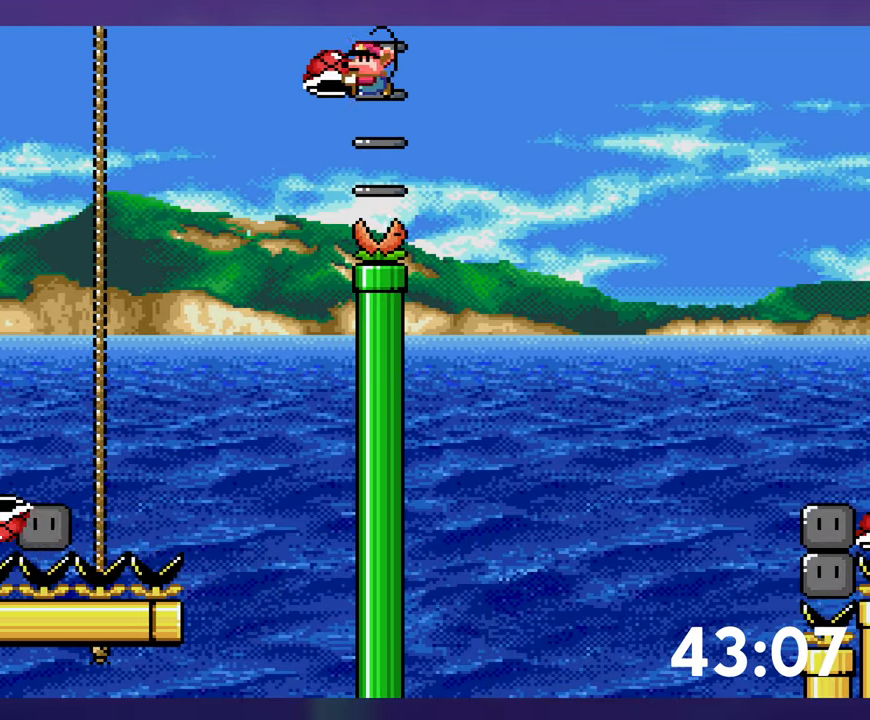
{"buttons": ["DPAD_RIGHT"], "events": [[67, "DPAD_RIGHT", "down"]]}